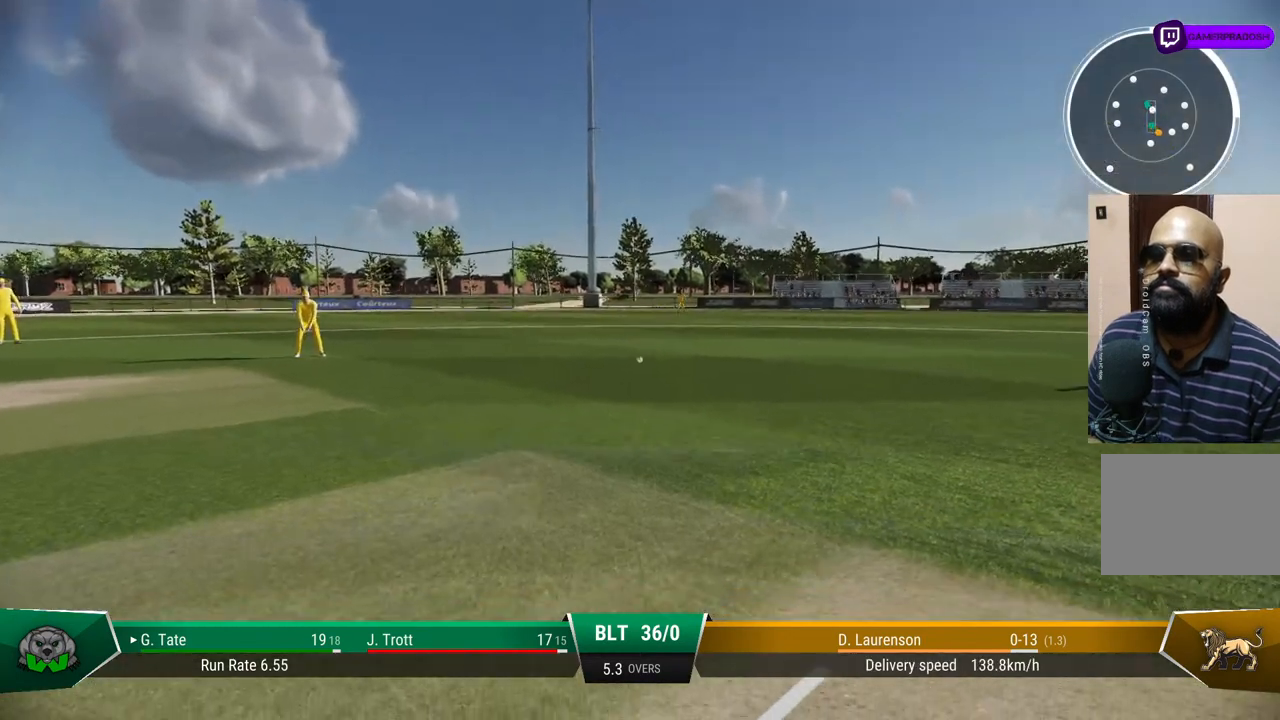
Gameplay with a controller (PlayStation layout); each line is a JSON object with the inputs held at the frame after it. "events" lists button and stick changes between this image and that frame as [ms after this image, input, new state], when the widget could be followed in between. Not read: L1 L2 L3 R1 R2 R3.
{"buttons": [], "left_stick": "down", "right_stick": "center", "events": [[133, "CIRCLE", "down"], [367, "CIRCLE", "up"]]}
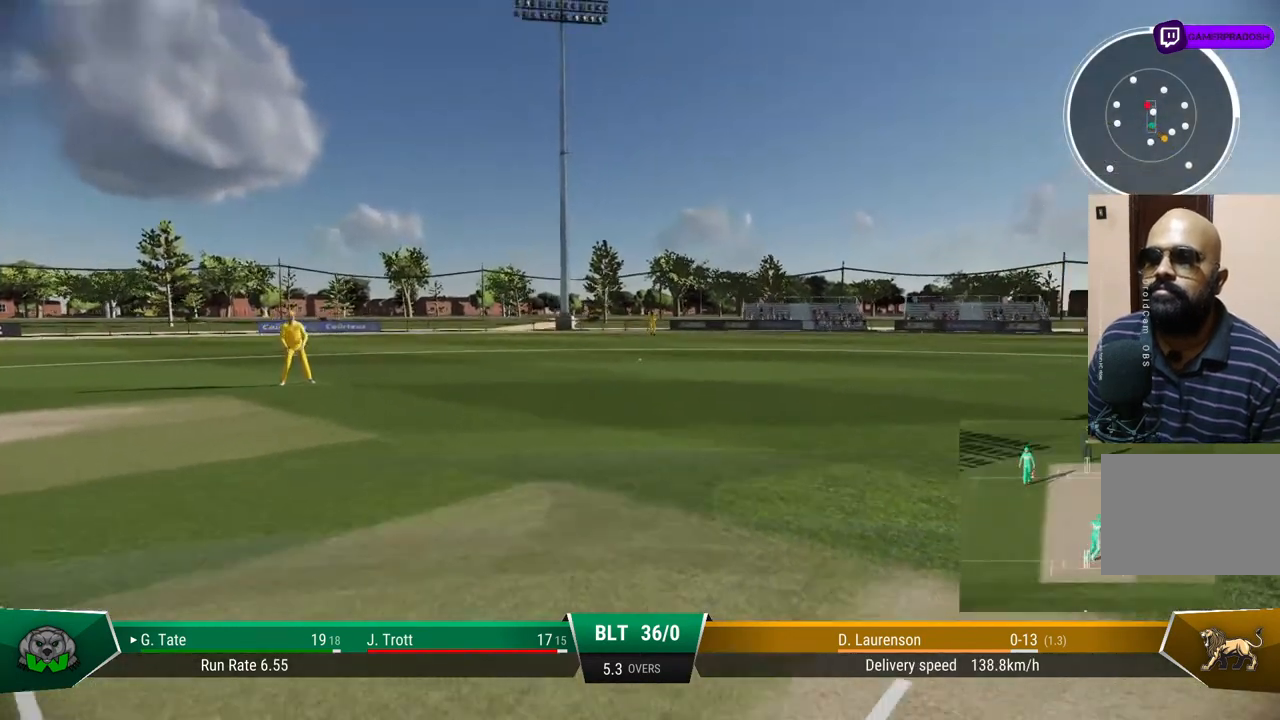
{"buttons": [], "left_stick": "down", "right_stick": "center", "events": []}
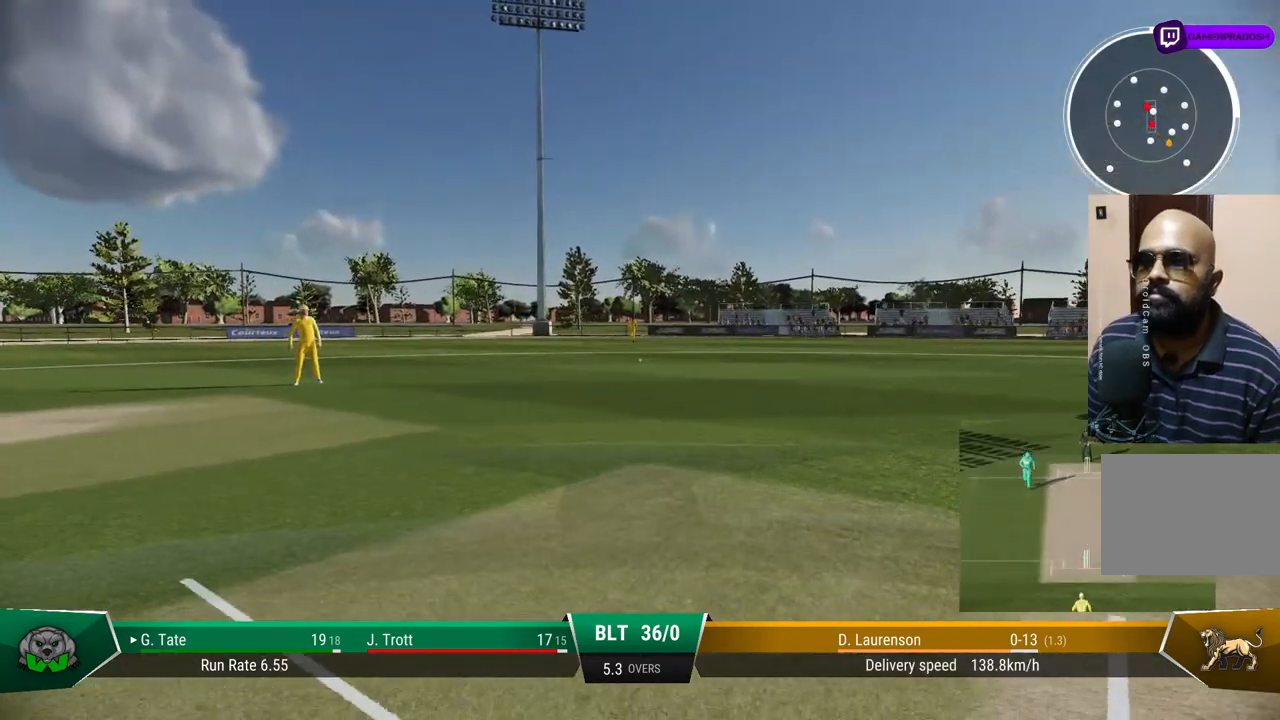
{"buttons": [], "left_stick": "down", "right_stick": "center", "events": []}
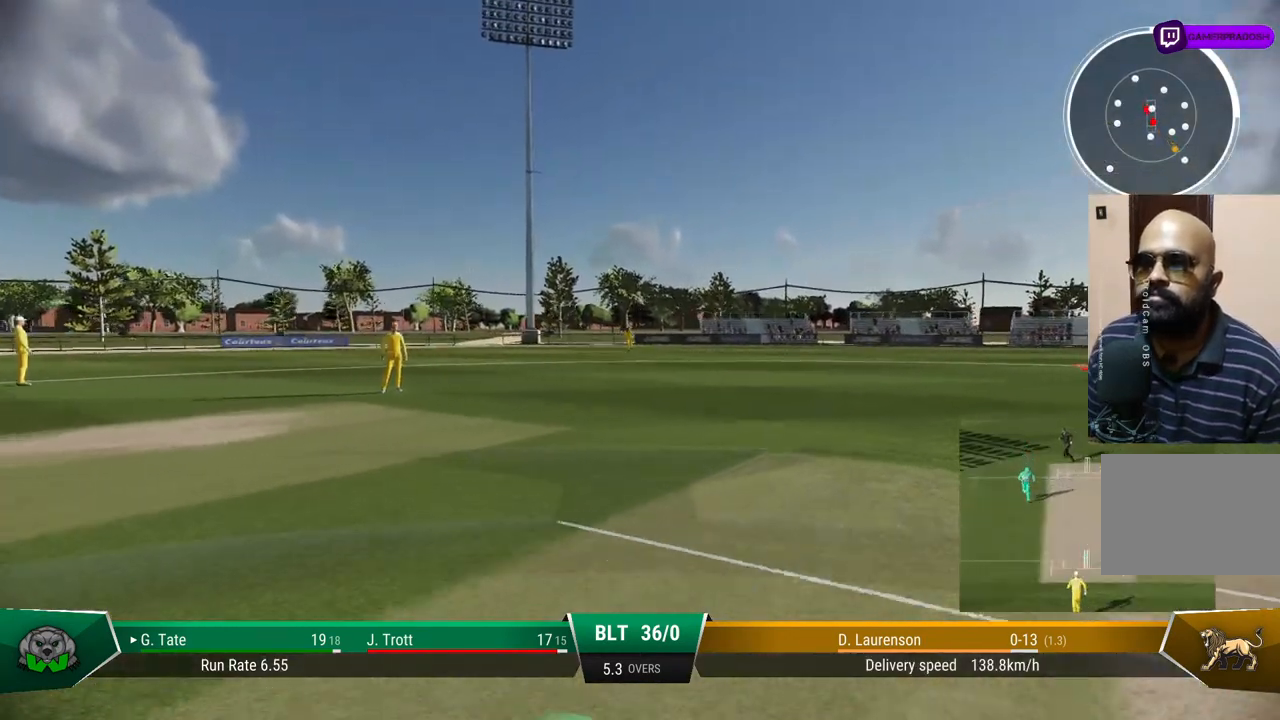
{"buttons": [], "left_stick": "down", "right_stick": "center", "events": []}
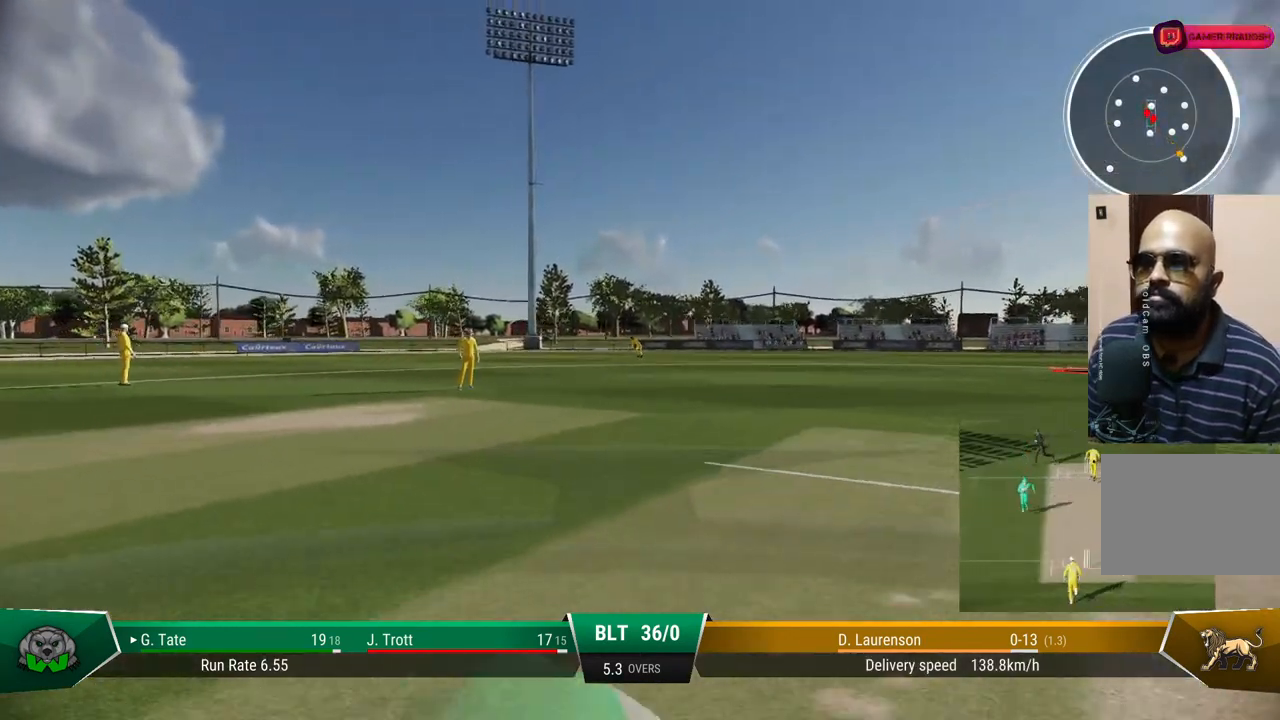
{"buttons": [], "left_stick": "down", "right_stick": "center", "events": []}
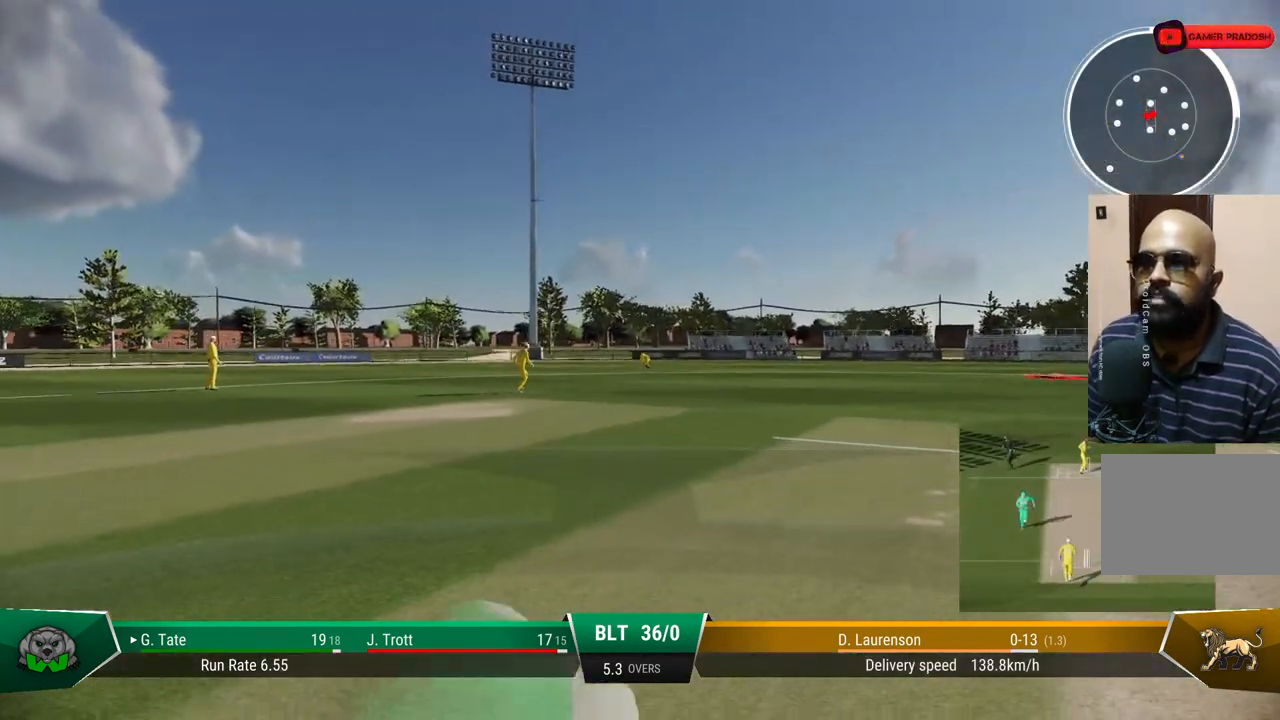
{"buttons": [], "left_stick": "center", "right_stick": "center", "events": [[350, "left_stick", "center"]]}